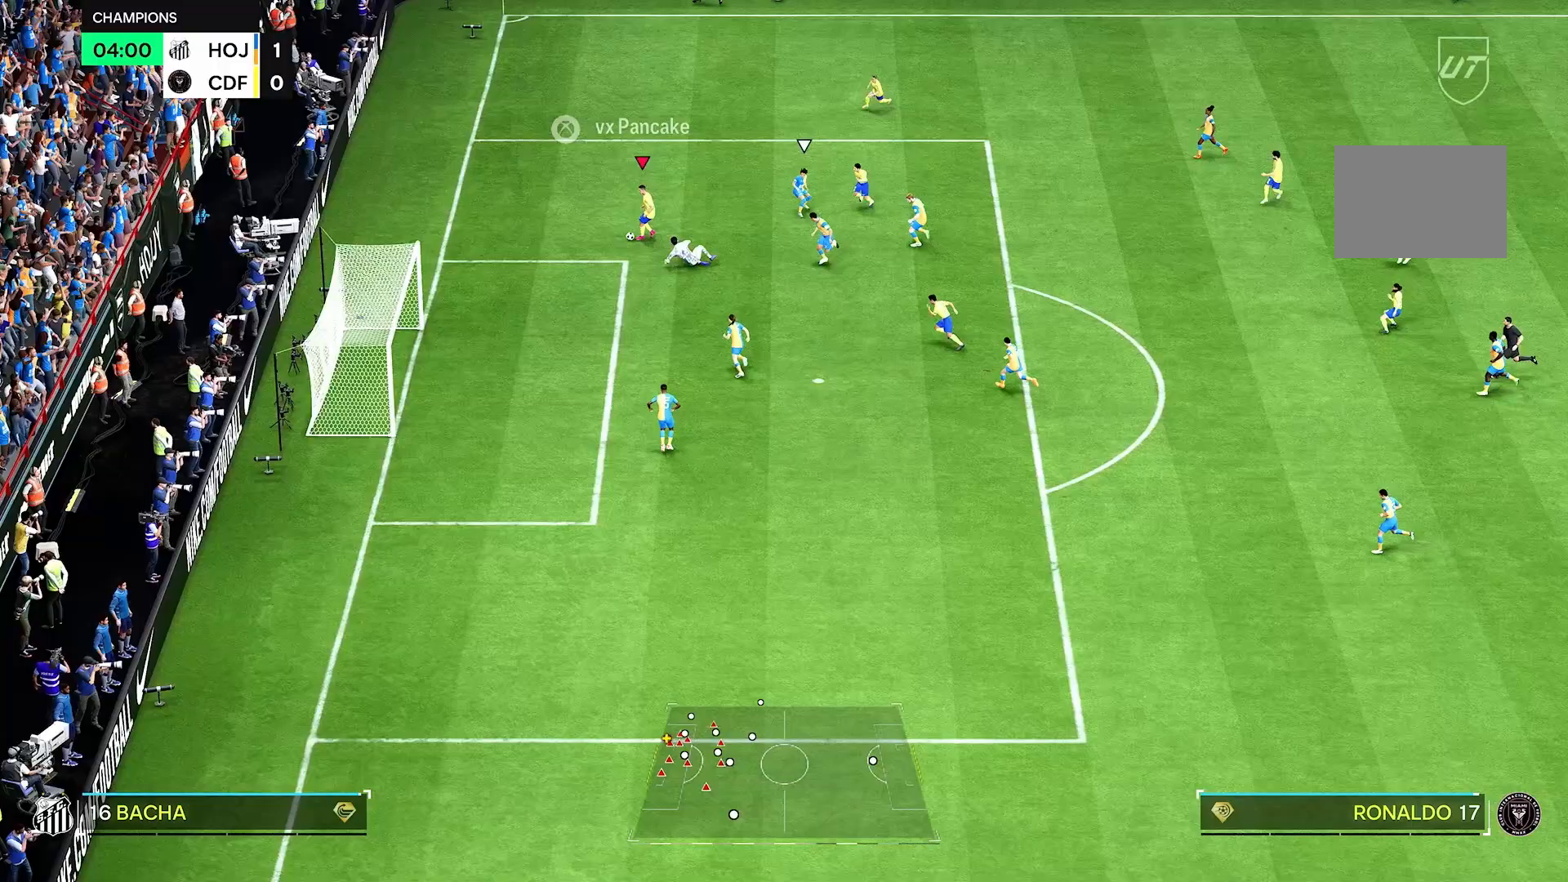
Gameplay with a controller (Xbox layout); each line is a JSON object with the inputs held at the frame after it. "events" lists button and stick changes between this image and that frame as [ms after this image, input, new state], when the widget could be followed in between. Not read: L3 R3.
{"buttons": [], "left_stick": "down-left", "right_stick": "center", "events": [[500, "left_stick", "down-left"]]}
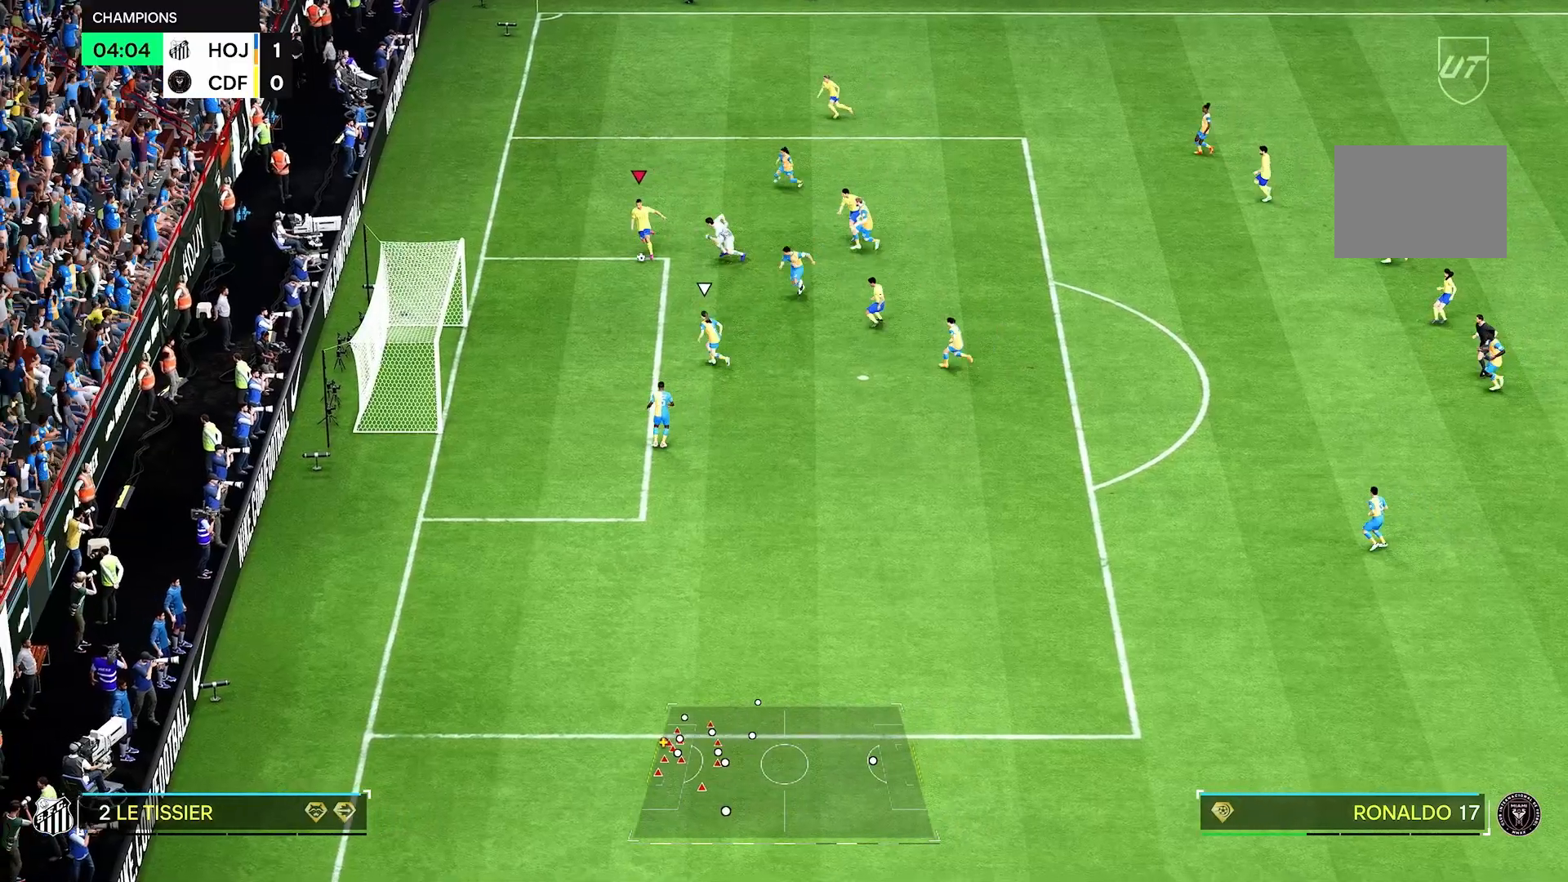
{"buttons": ["R2"], "left_stick": "up-left", "right_stick": "center", "events": [[250, "R2", "down"], [375, "left_stick", "left"], [500, "left_stick", "up-left"]]}
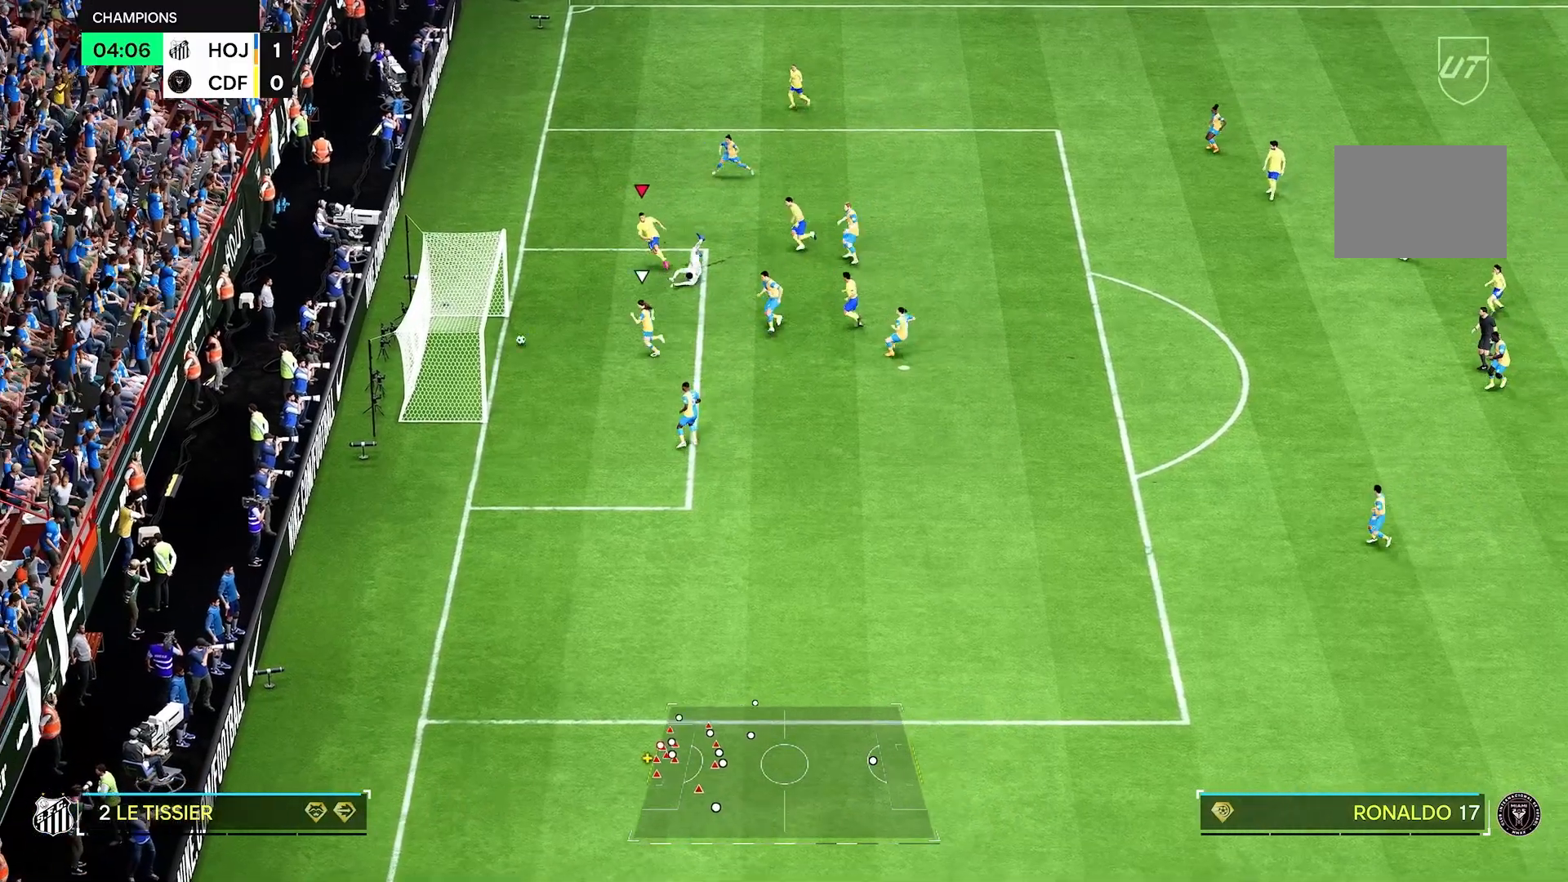
{"buttons": ["R2"], "left_stick": "up-left", "right_stick": "center", "events": []}
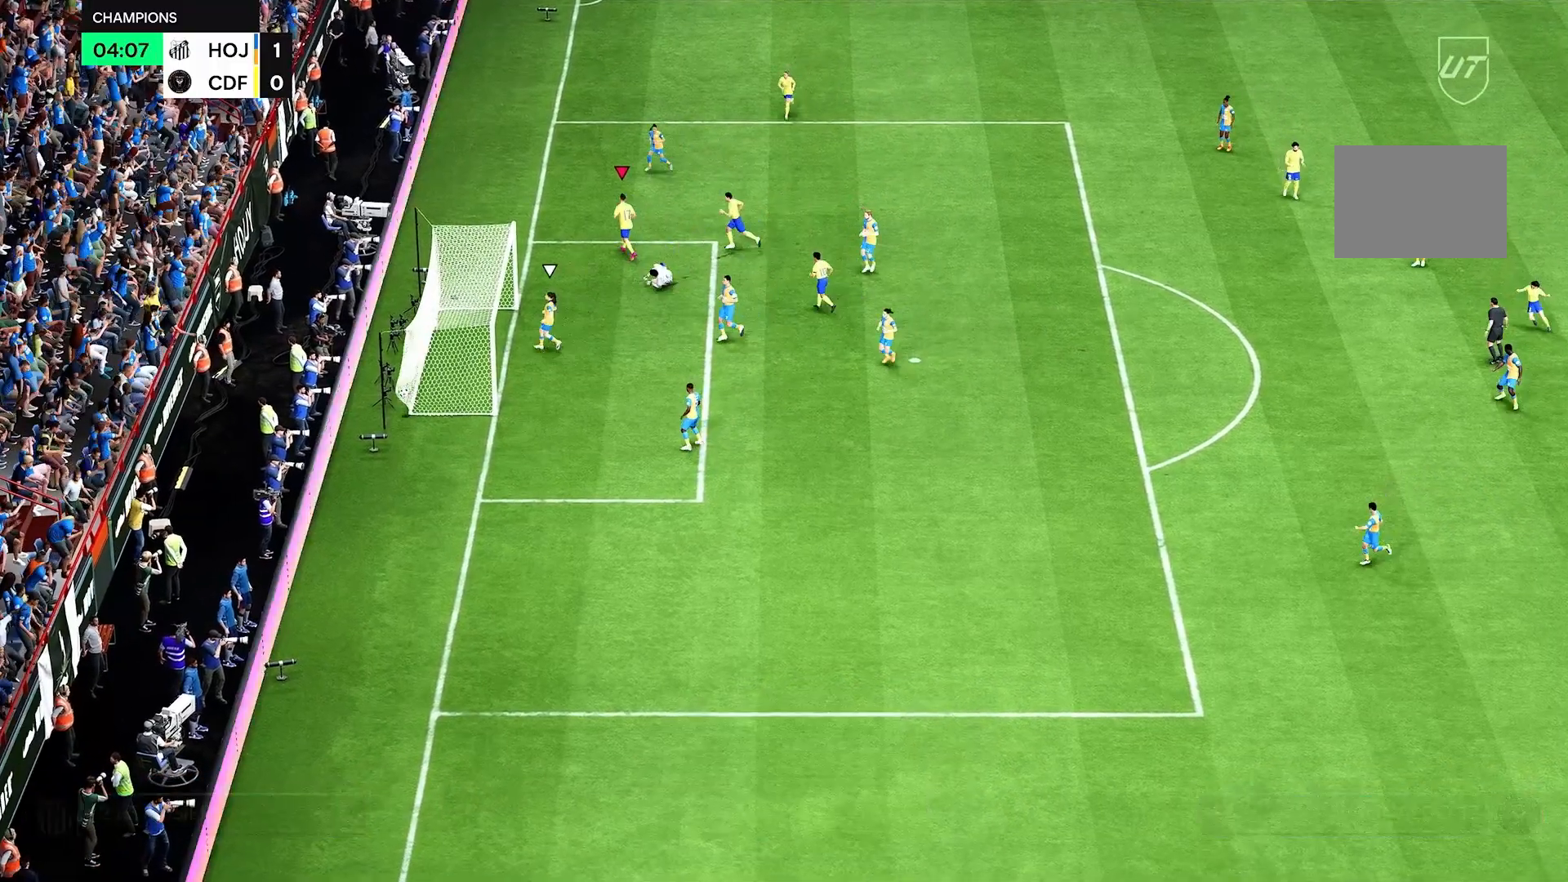
{"buttons": [], "left_stick": "center", "right_stick": "center", "events": [[125, "R2", "up"], [167, "left_stick", "center"]]}
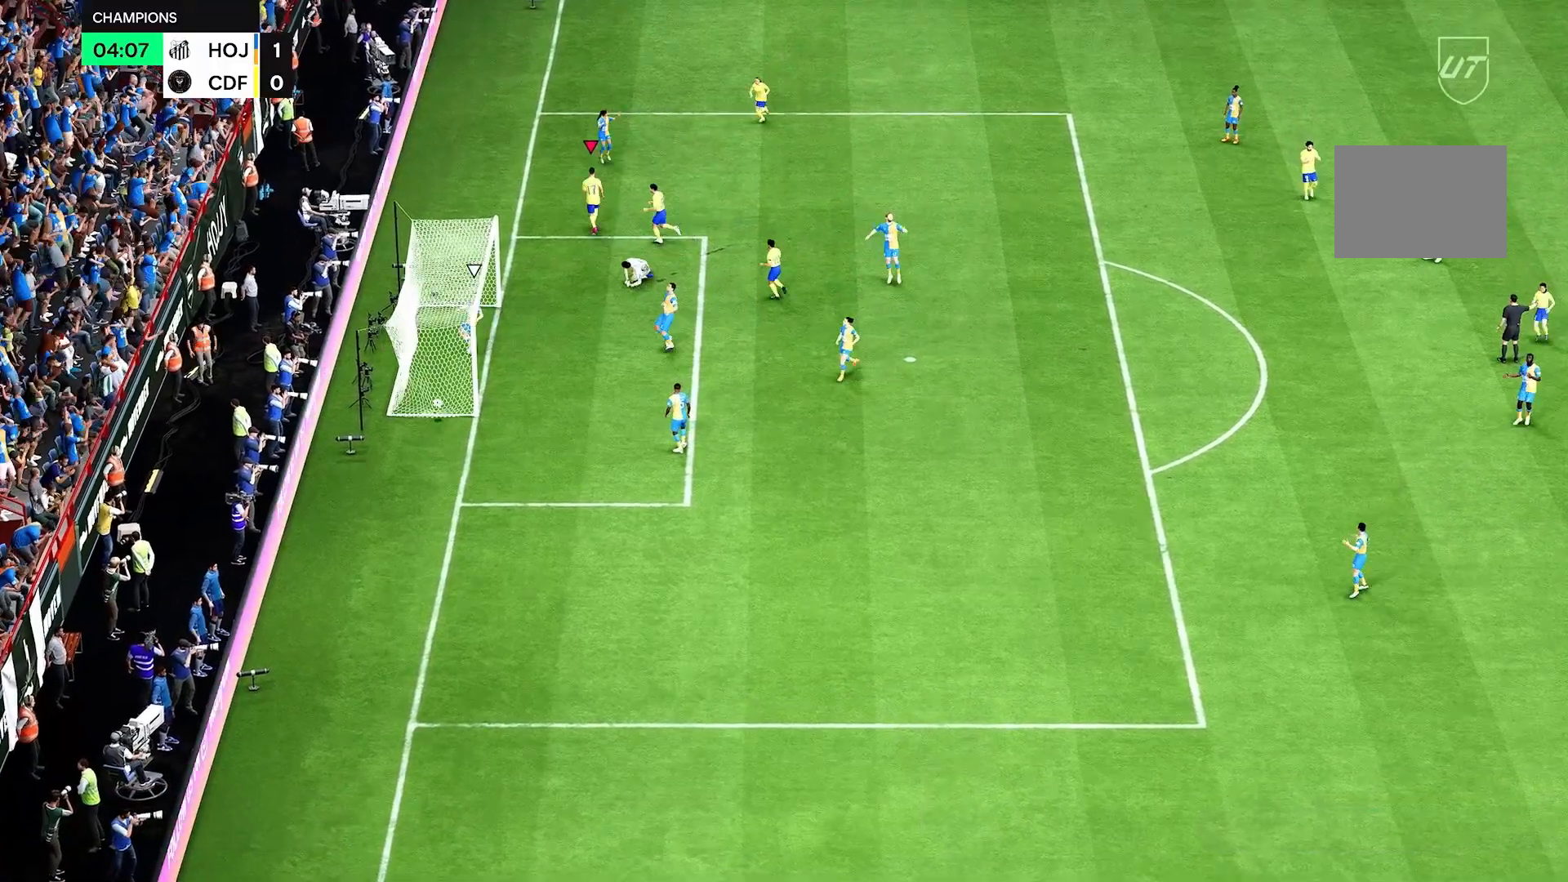
{"buttons": [], "left_stick": "center", "right_stick": "center", "events": []}
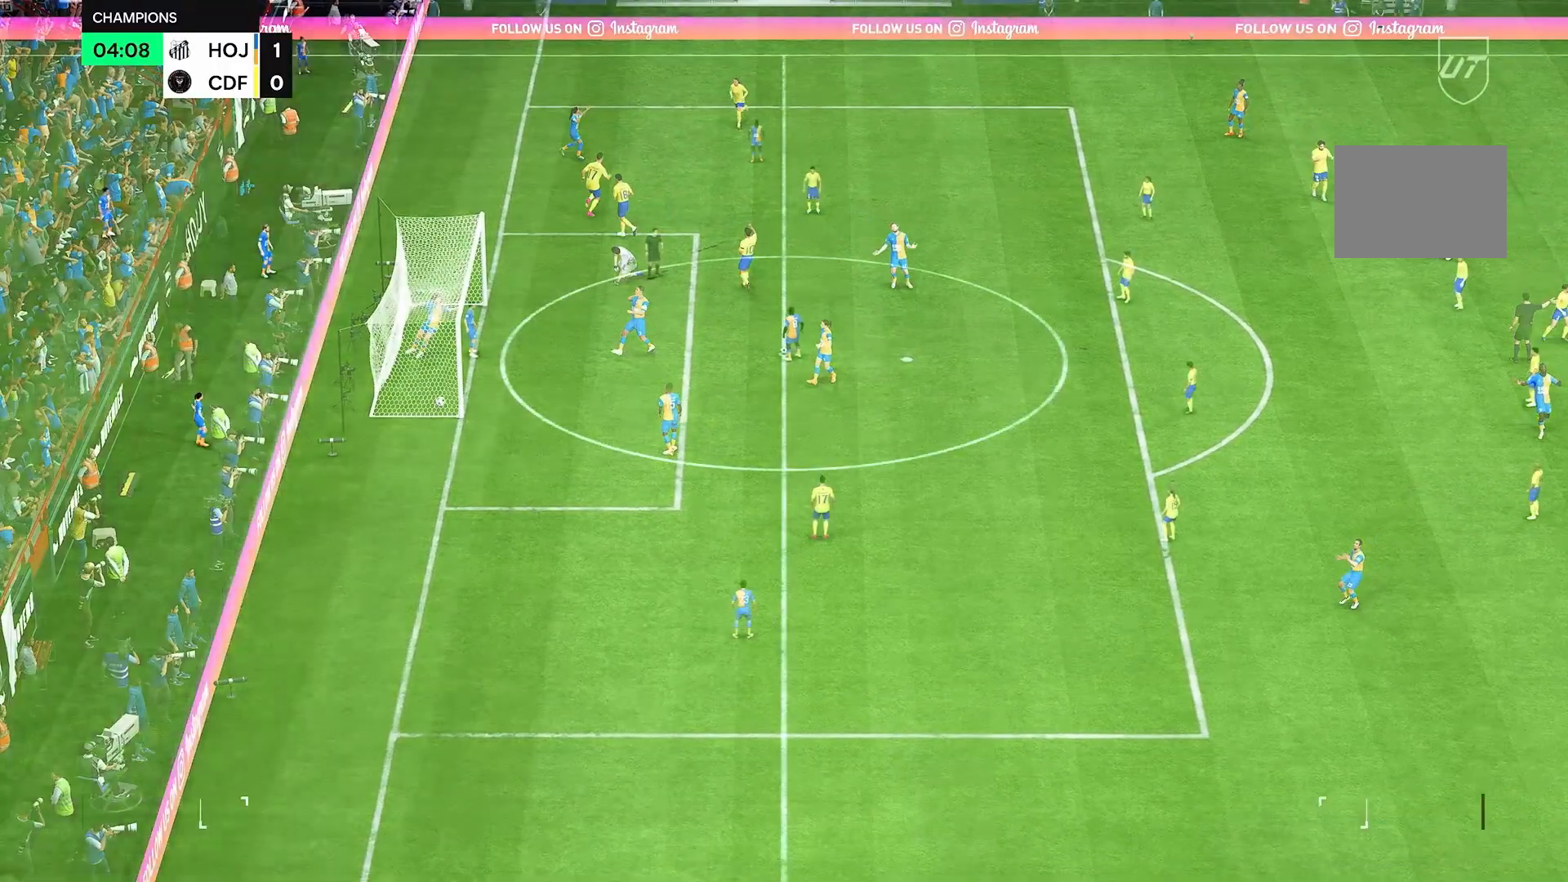
{"buttons": [], "left_stick": "left", "right_stick": "center", "events": [[250, "left_stick", "left"]]}
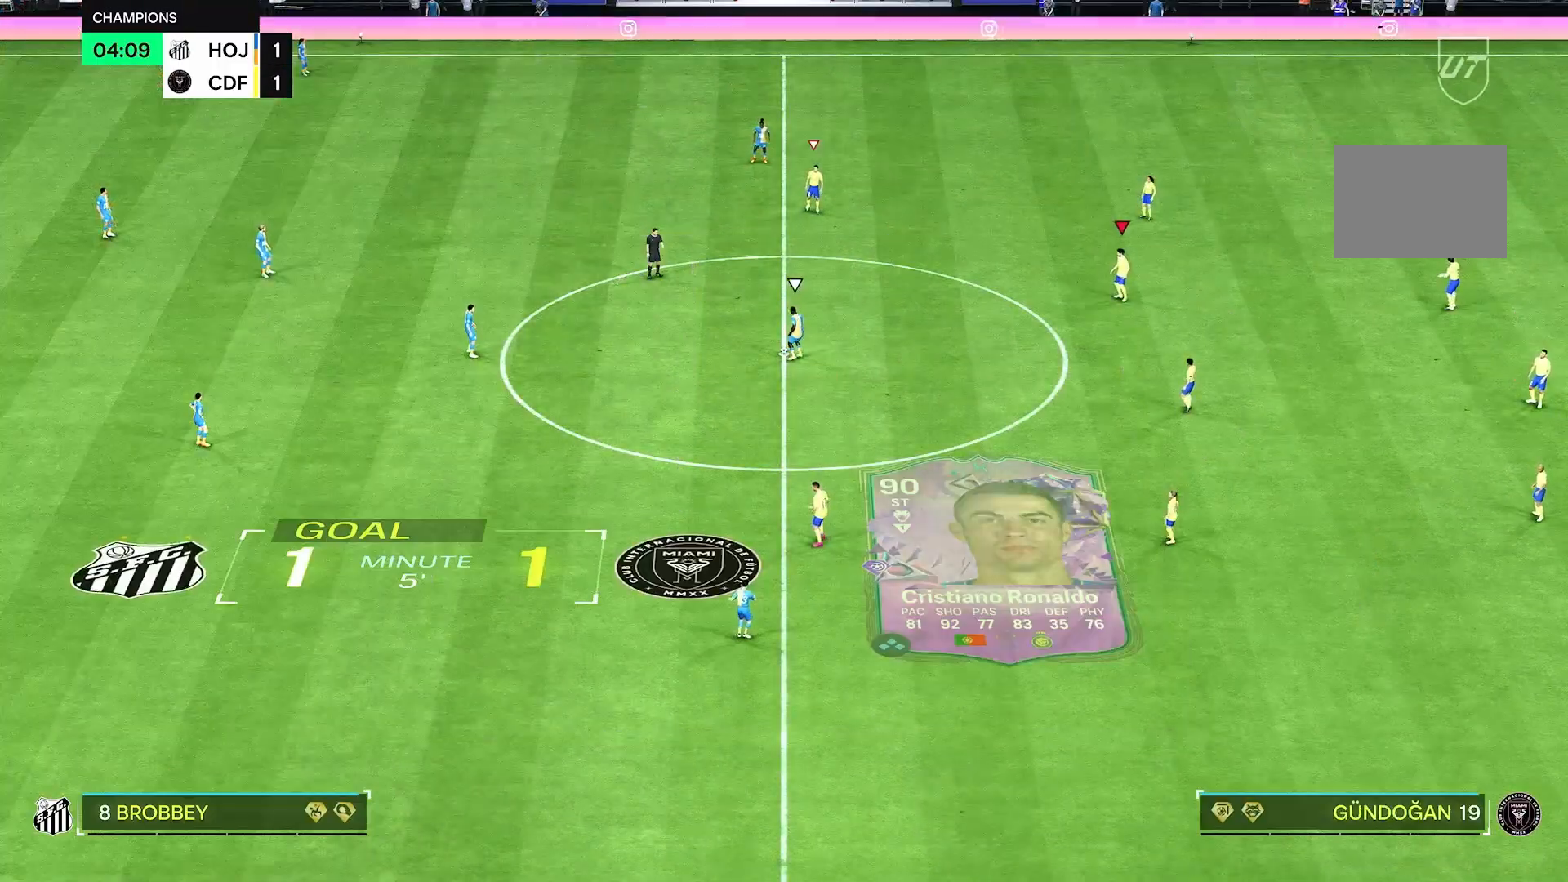
{"buttons": [], "left_stick": "left", "right_stick": "center", "events": []}
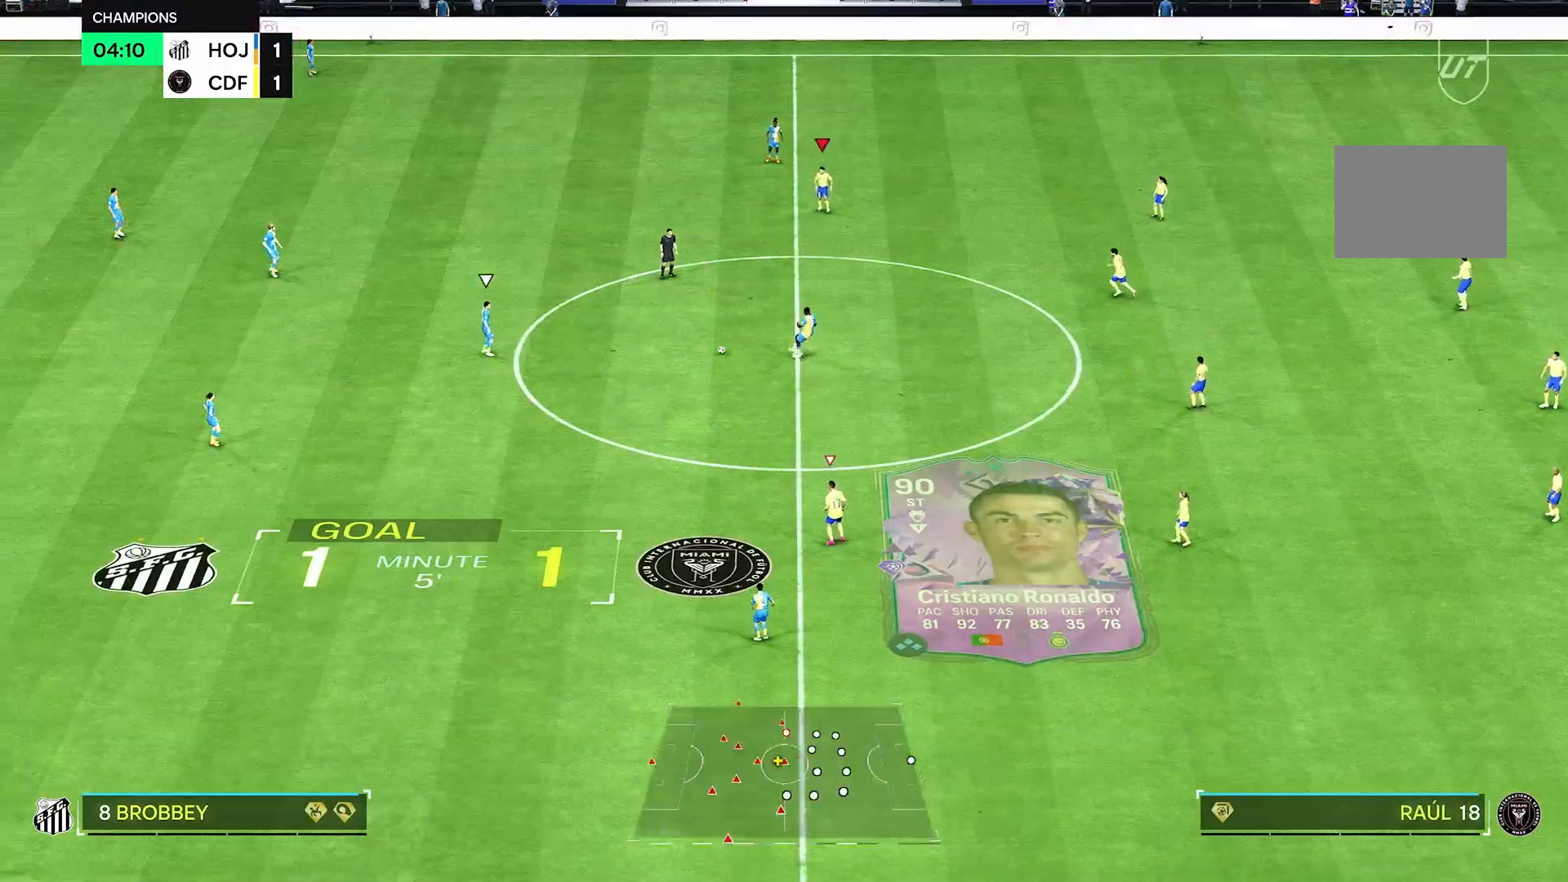
{"buttons": [], "left_stick": "center", "right_stick": "center", "events": [[250, "left_stick", "center"]]}
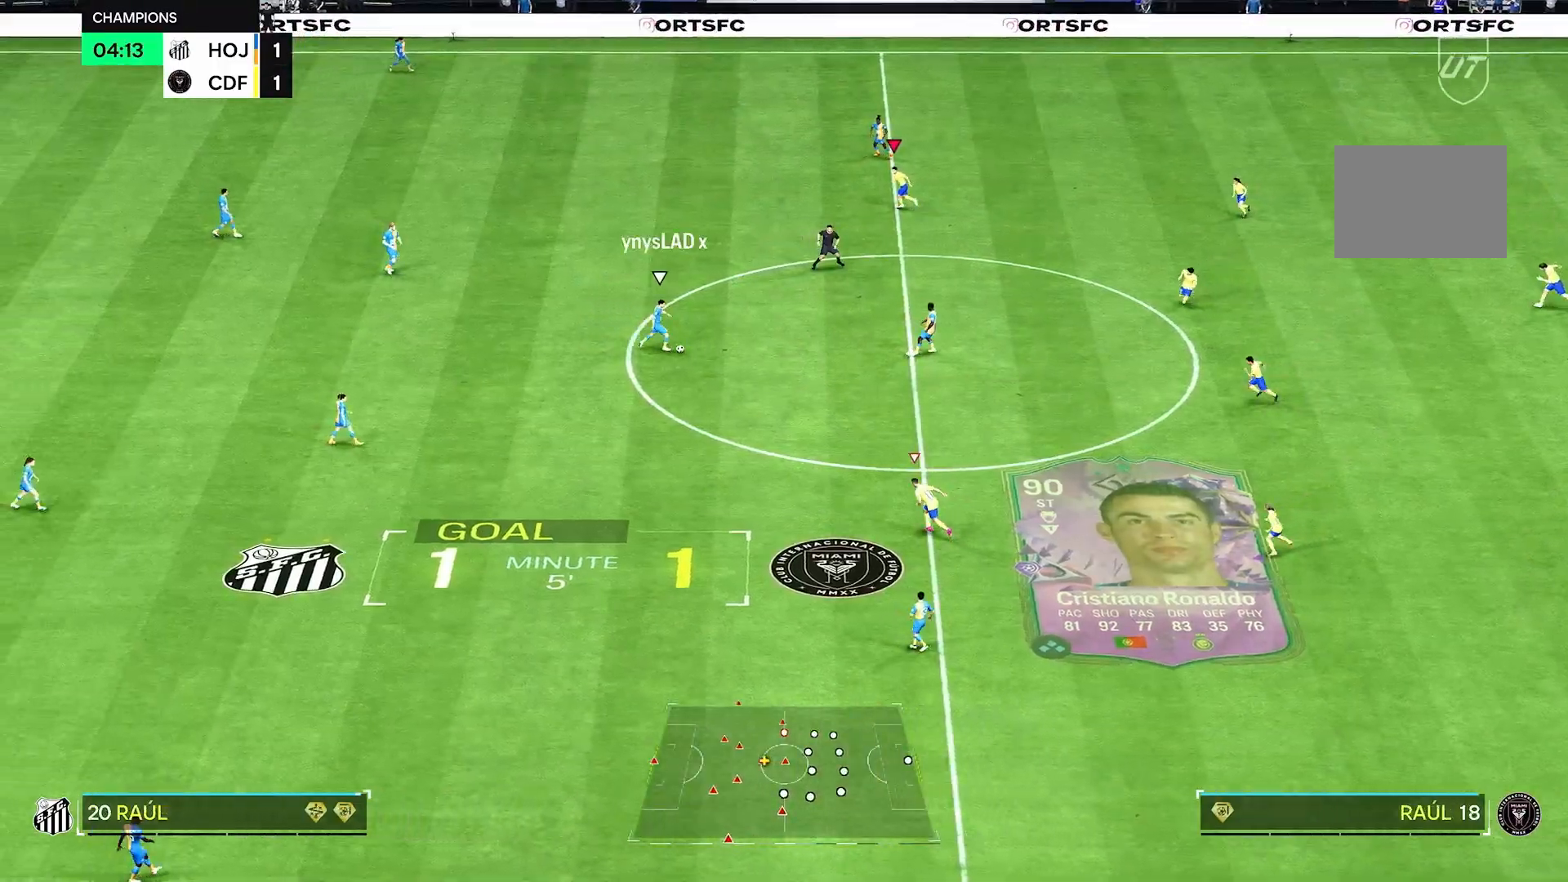
{"buttons": ["R2"], "left_stick": "left", "right_stick": "center", "events": [[42, "left_stick", "left"], [250, "R2", "down"]]}
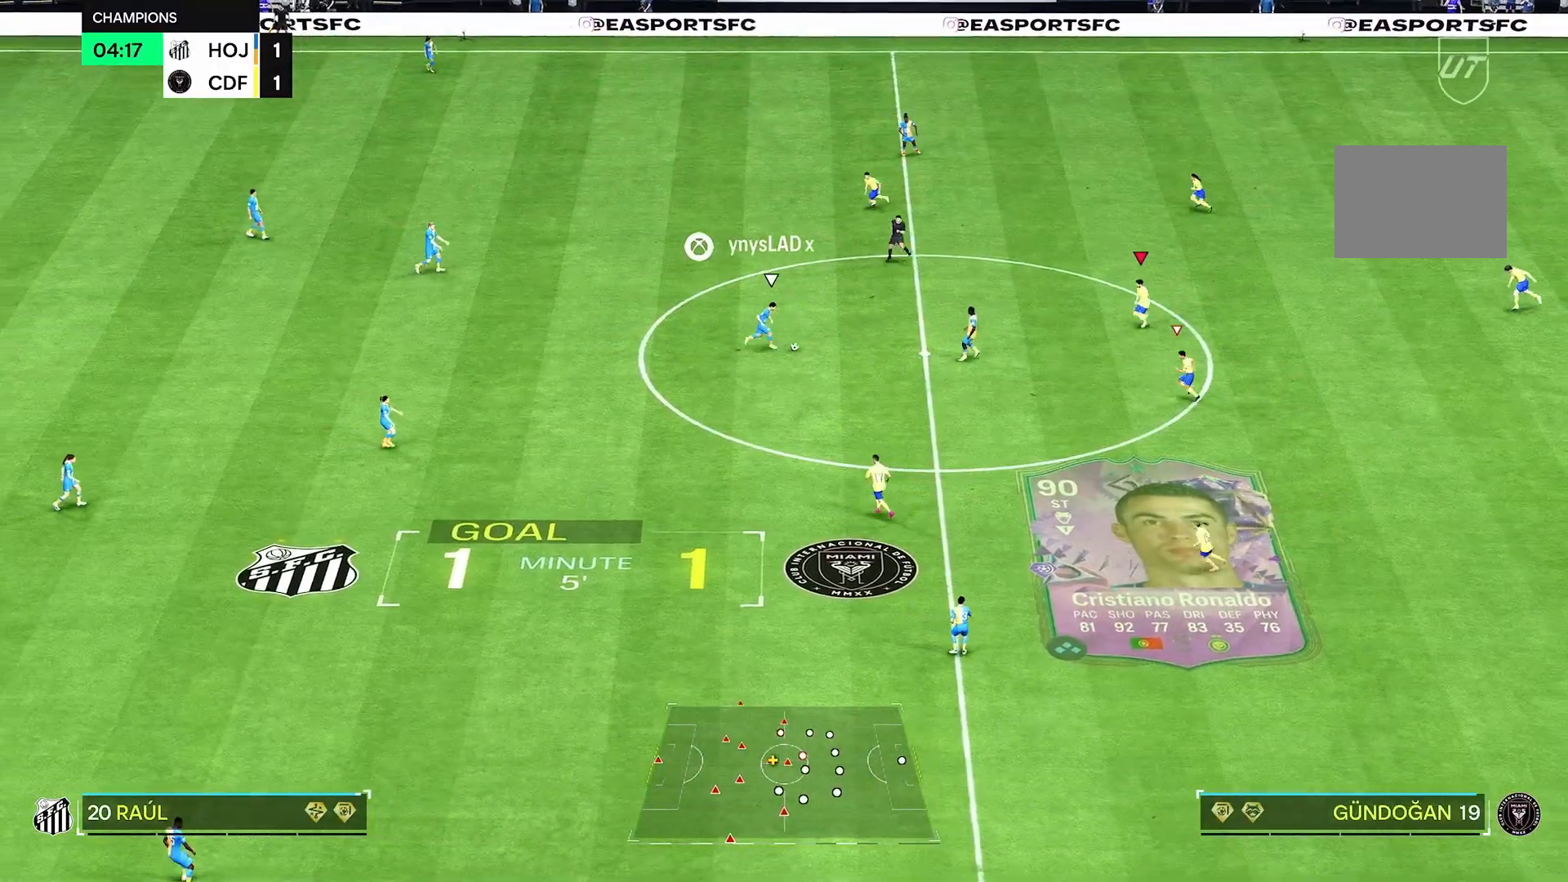
{"buttons": [], "left_stick": "up-left", "right_stick": "center", "events": [[42, "R2", "up"], [333, "left_stick", "down-left"], [500, "left_stick", "up-left"]]}
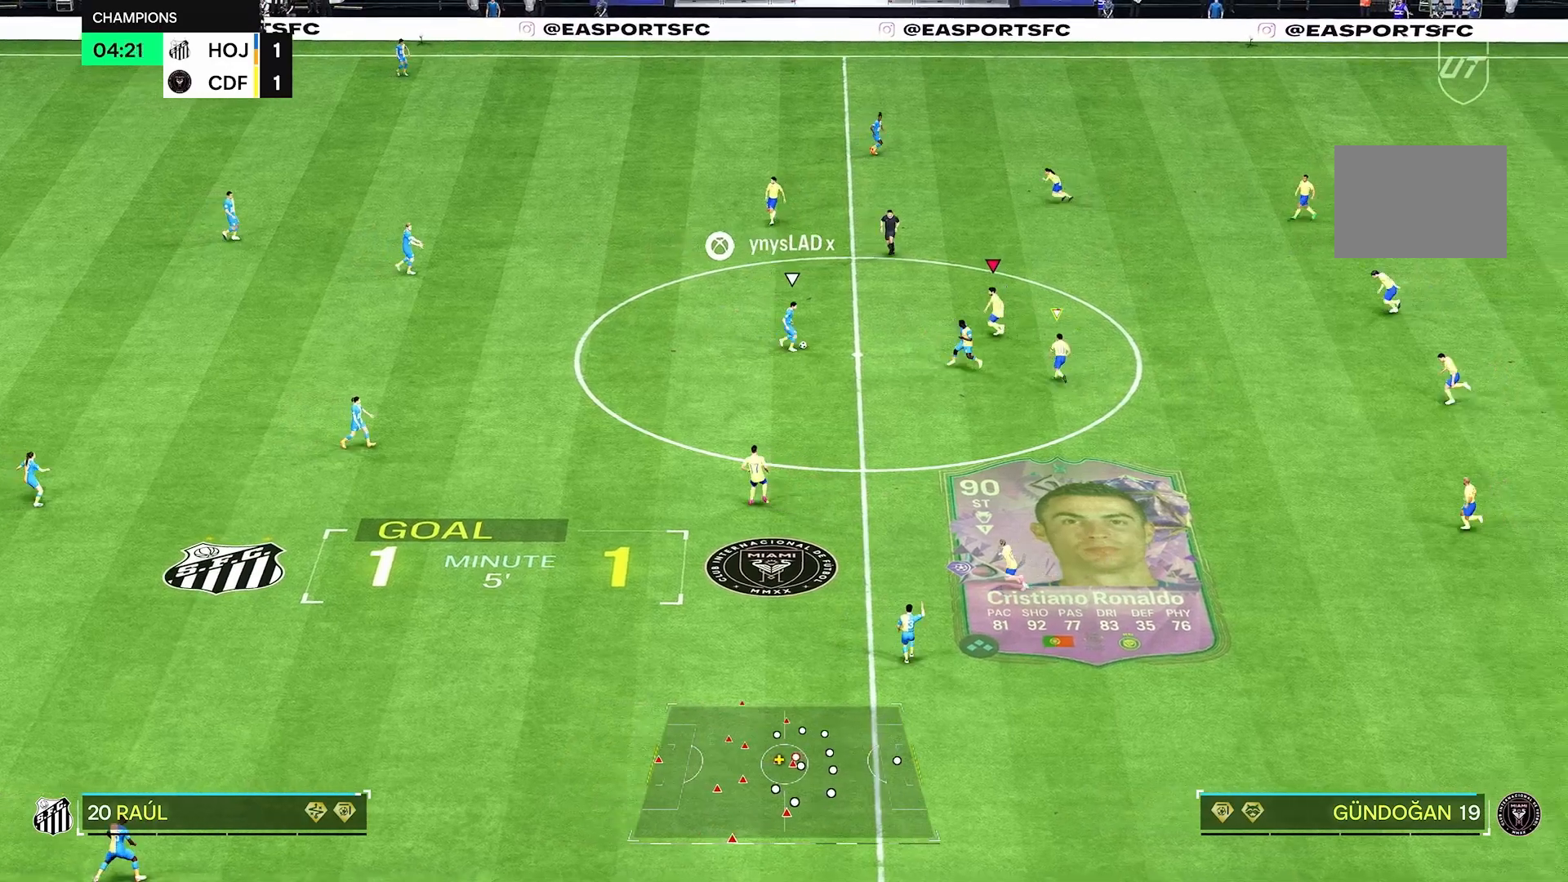
{"buttons": [], "left_stick": "down-left", "right_stick": "center", "events": [[167, "left_stick", "down-right"], [458, "left_stick", "down-left"]]}
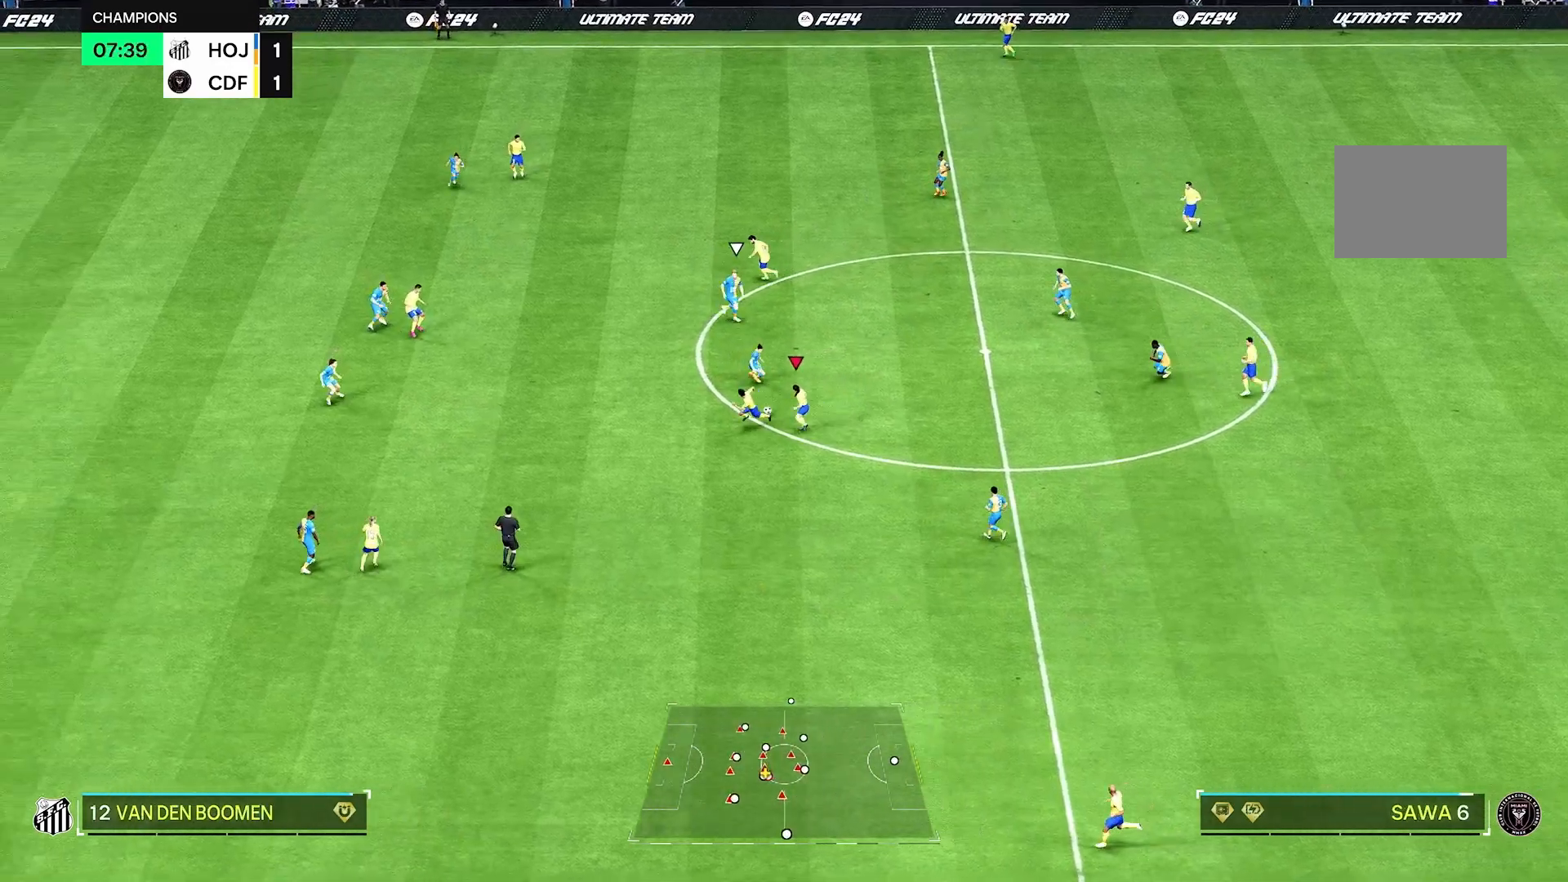
{"buttons": ["R2"], "left_stick": "left", "right_stick": "center", "events": [[125, "R2", "down"], [208, "left_stick", "left"]]}
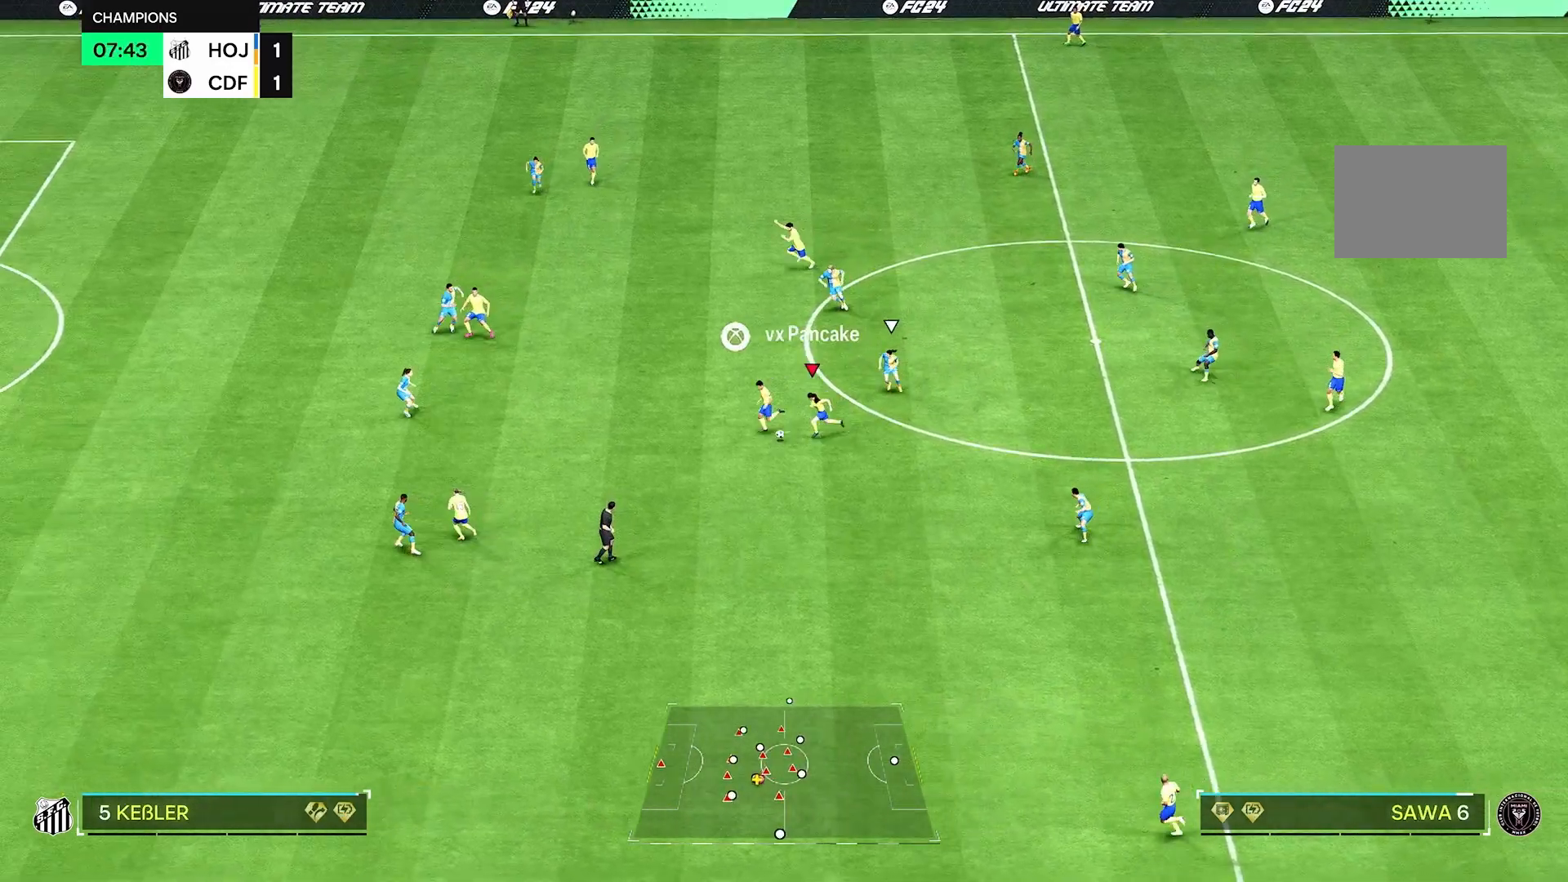
{"buttons": ["R2"], "left_stick": "up-left", "right_stick": "center", "events": [[250, "left_stick", "up-left"]]}
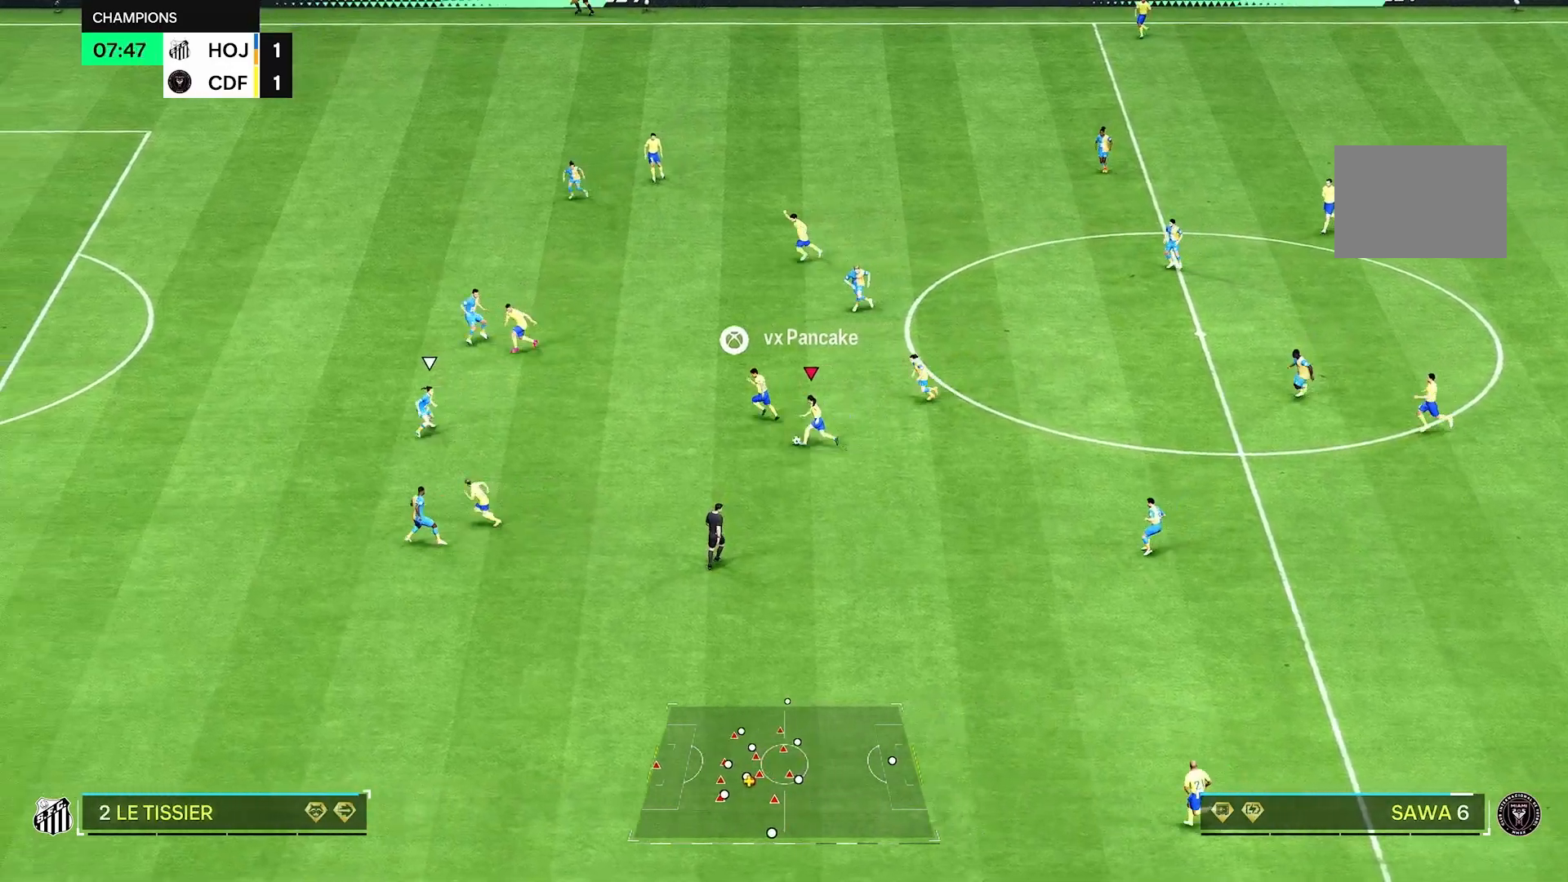
{"buttons": ["R2"], "left_stick": "up-left", "right_stick": "center", "events": []}
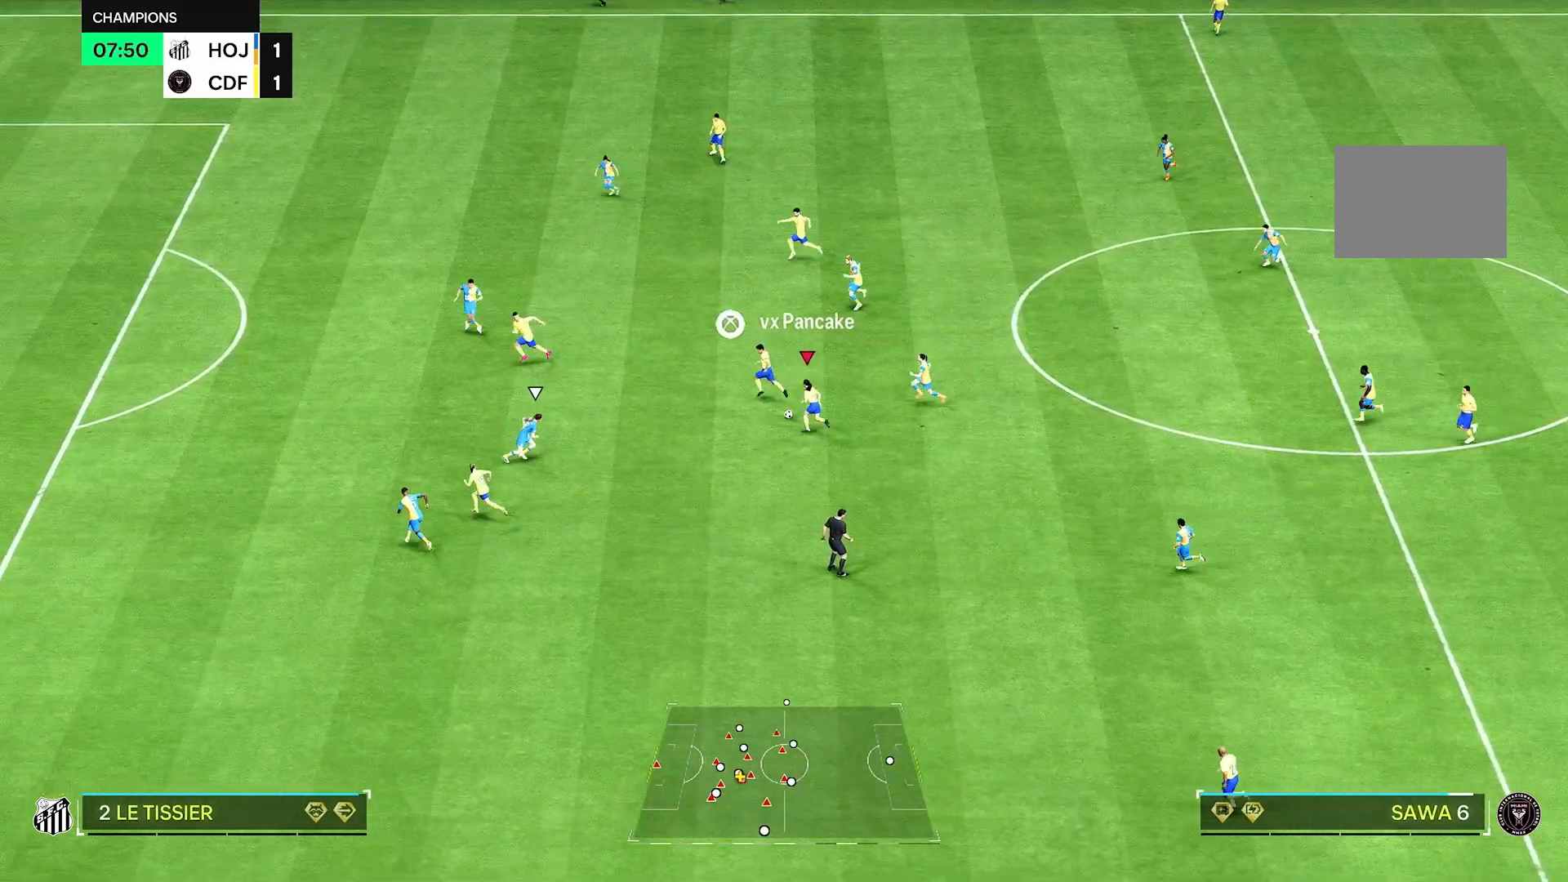
{"buttons": ["R2"], "left_stick": "up-left", "right_stick": "center", "events": []}
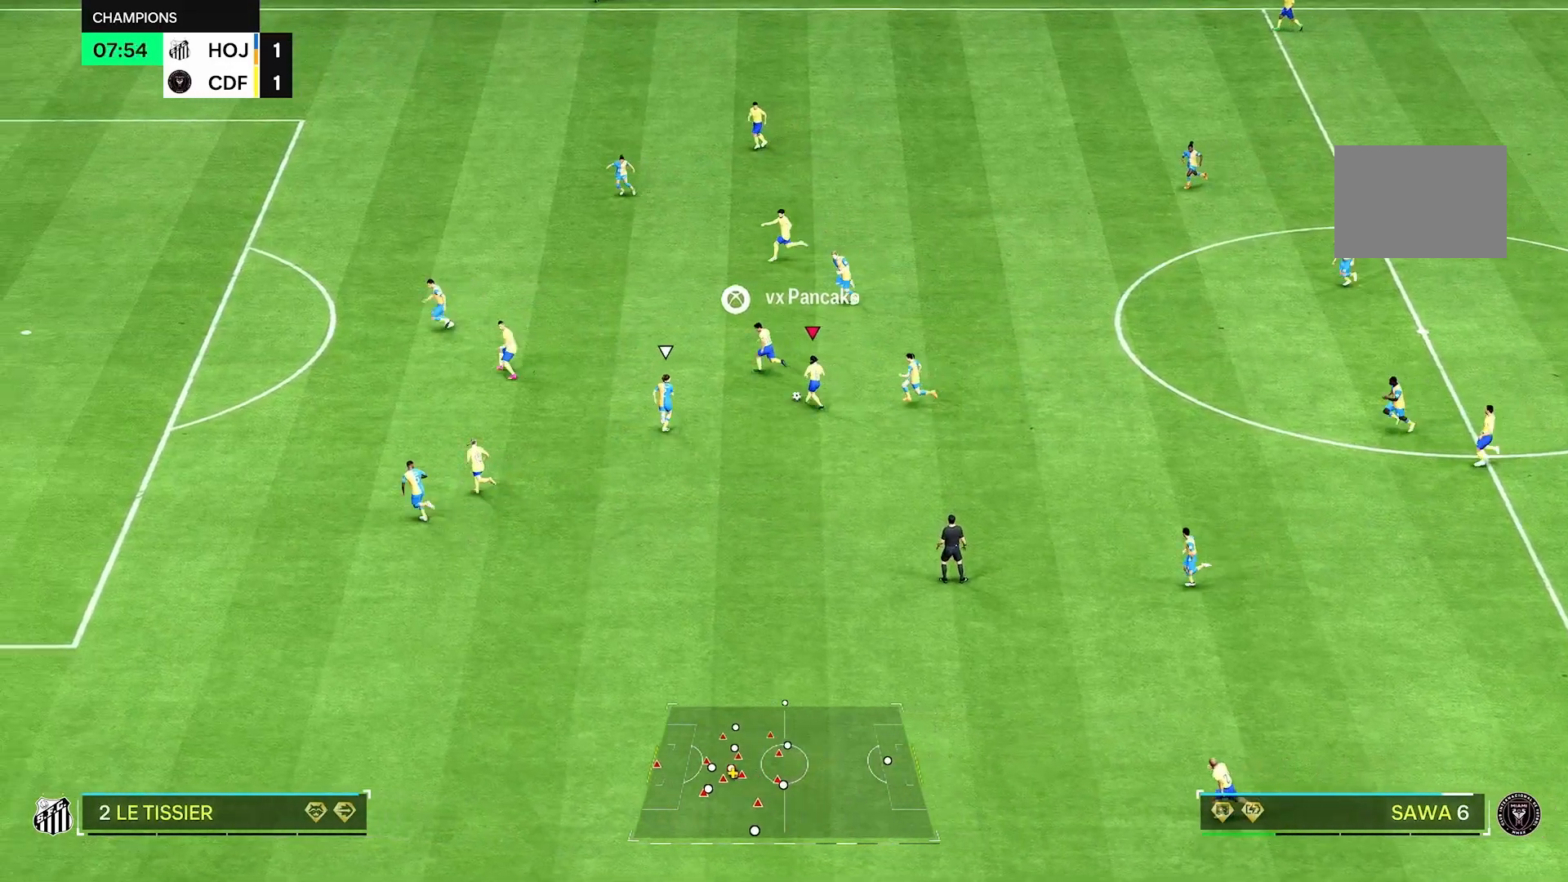
{"buttons": ["R2"], "left_stick": "left", "right_stick": "center", "events": [[375, "left_stick", "left"]]}
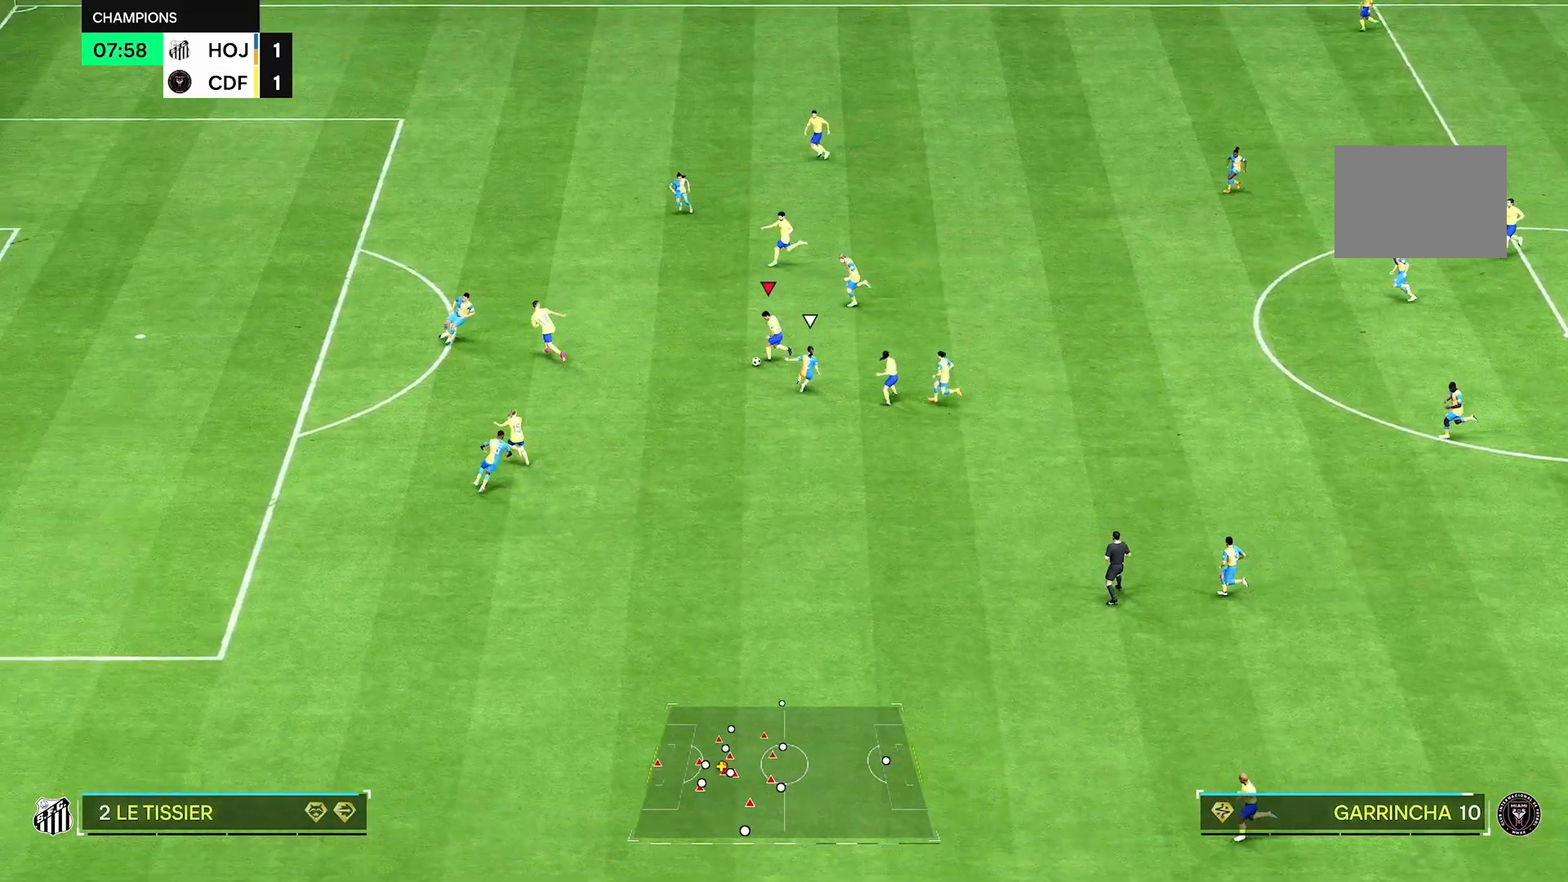
{"buttons": ["R2"], "left_stick": "up-left", "right_stick": "center", "events": [[417, "left_stick", "up-left"]]}
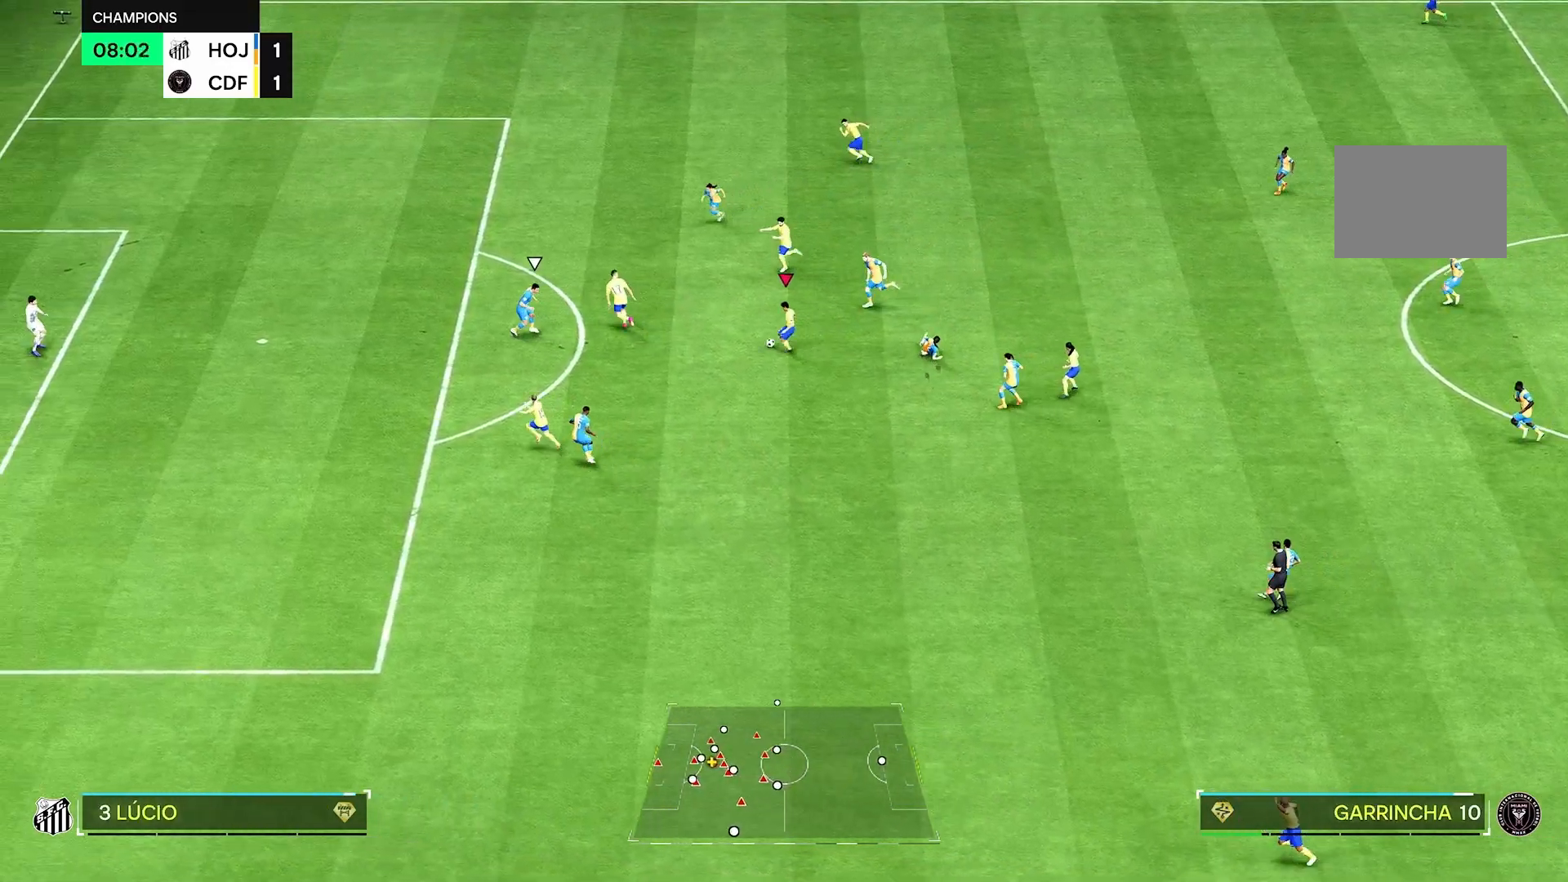
{"buttons": ["R2"], "left_stick": "up-left", "right_stick": "center", "events": []}
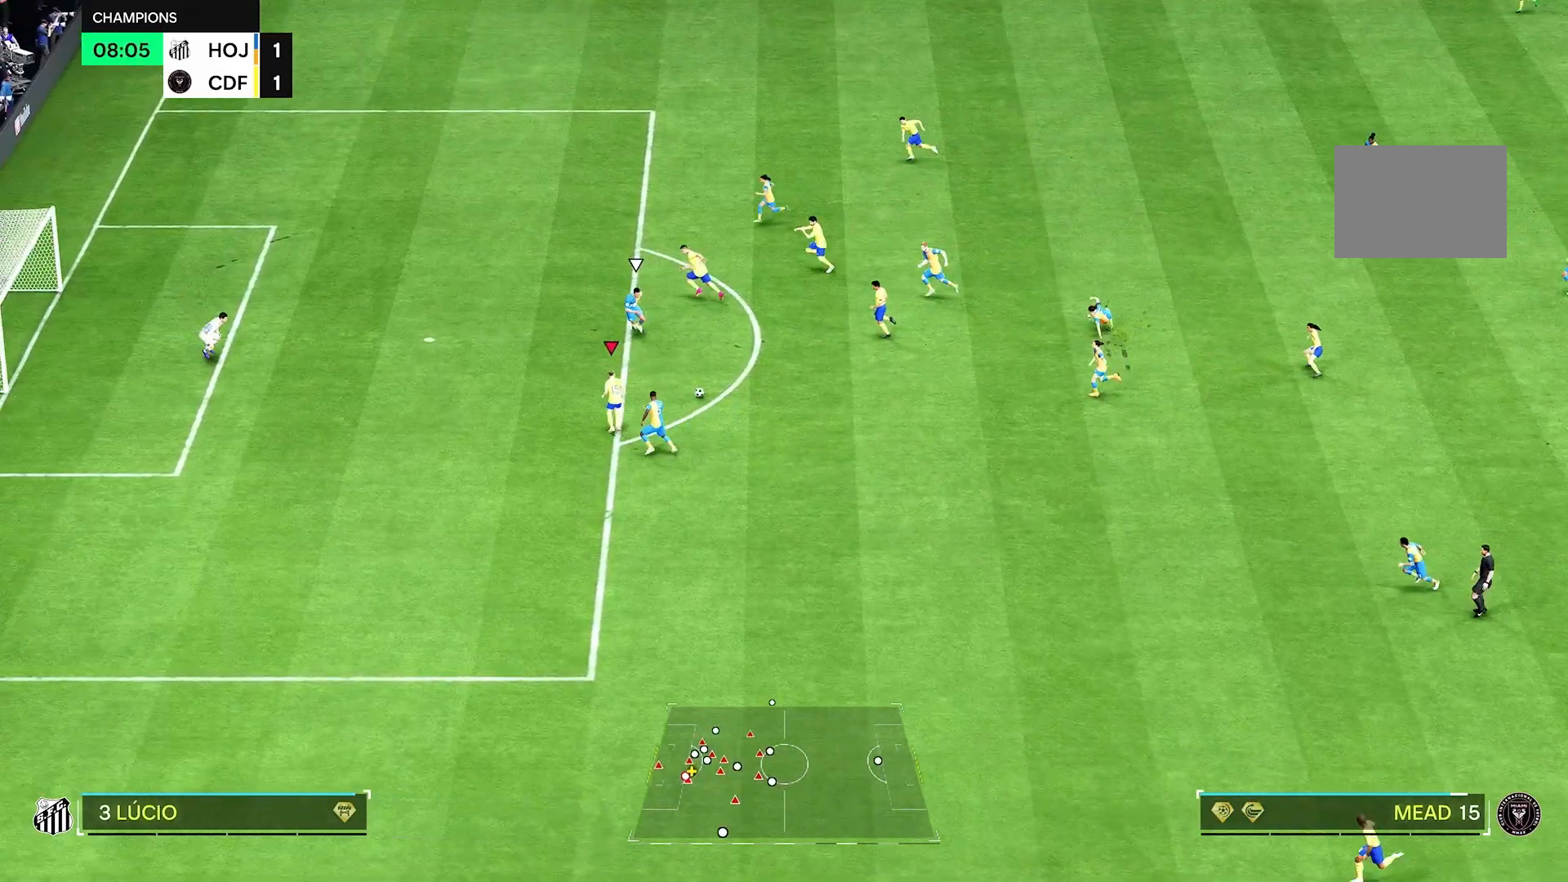
{"buttons": [], "left_stick": "up-left", "right_stick": "center", "events": [[83, "R2", "up"], [167, "left_stick", "left"], [458, "left_stick", "up-left"]]}
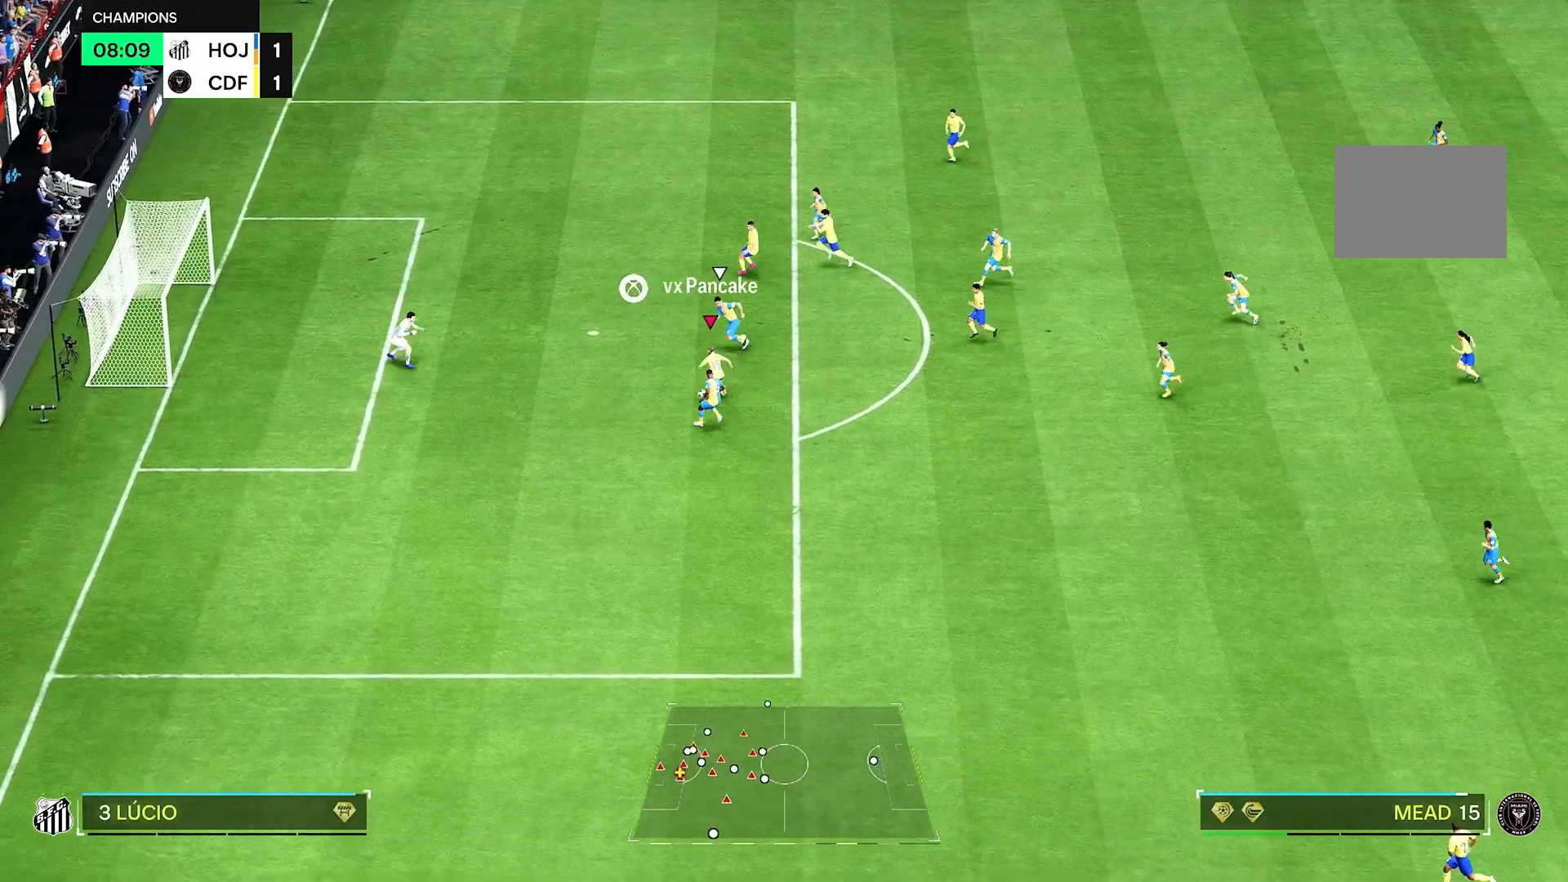
{"buttons": [], "left_stick": "up-left", "right_stick": "center", "events": []}
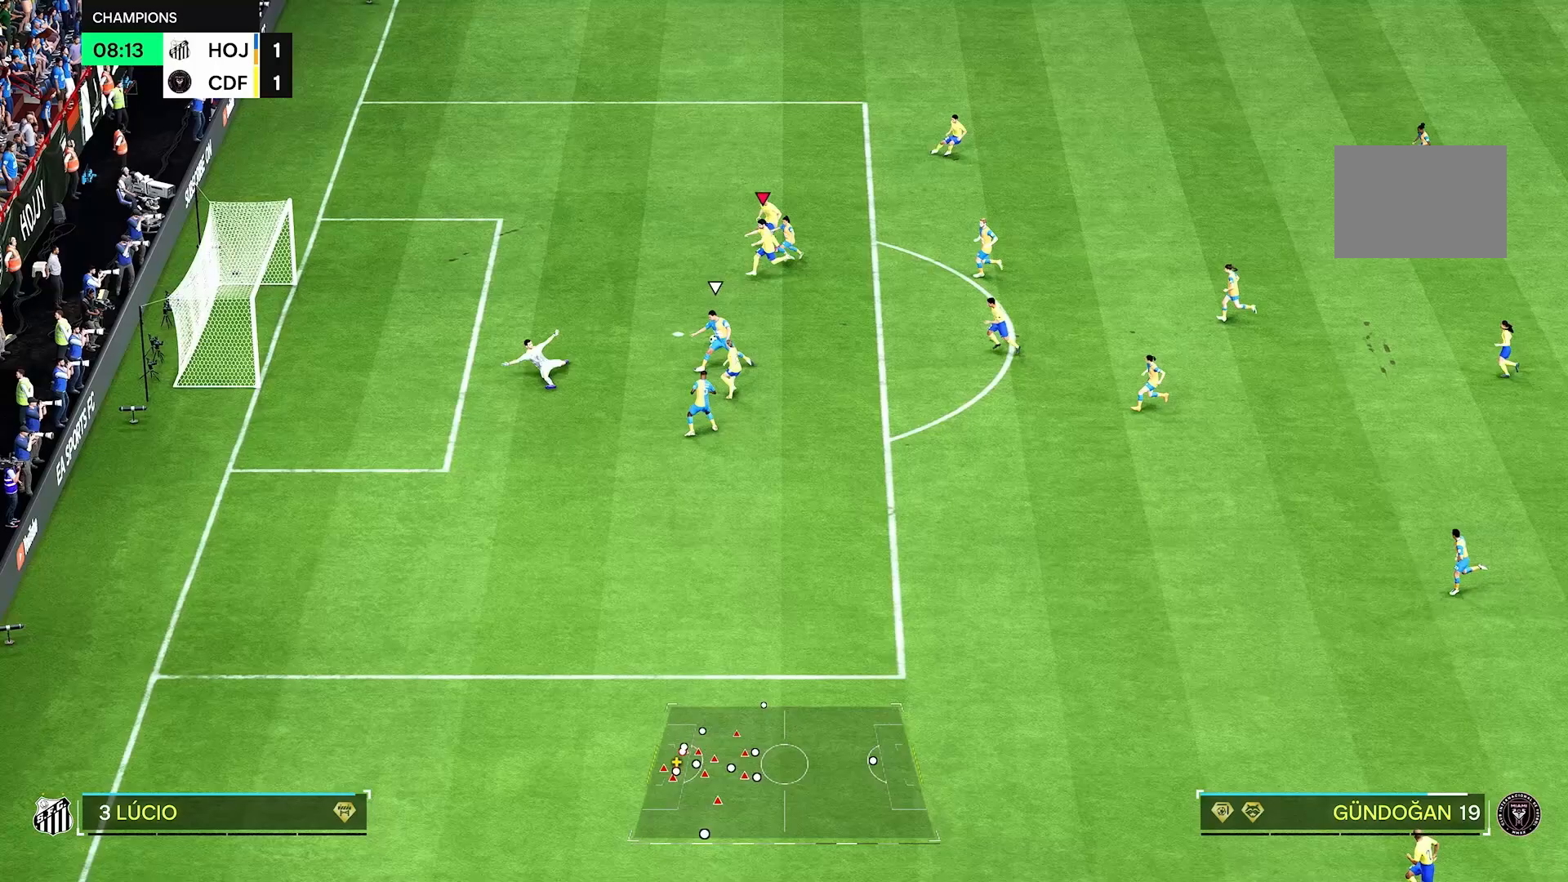
{"buttons": [], "left_stick": "down-left", "right_stick": "center", "events": [[83, "left_stick", "left"], [333, "left_stick", "down-left"]]}
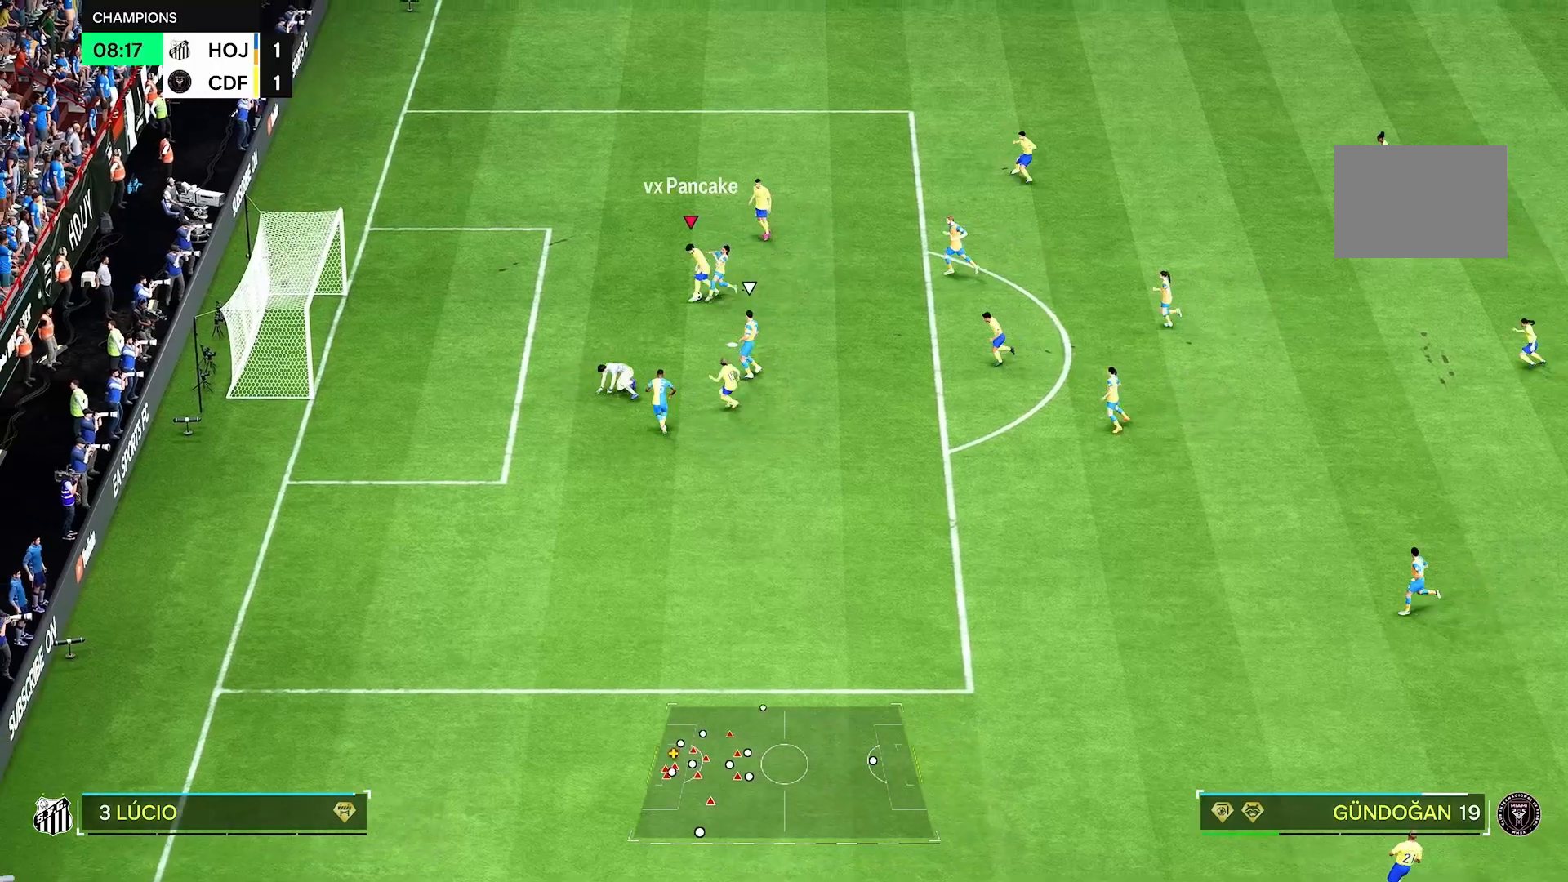
{"buttons": [], "left_stick": "down-left", "right_stick": "center", "events": []}
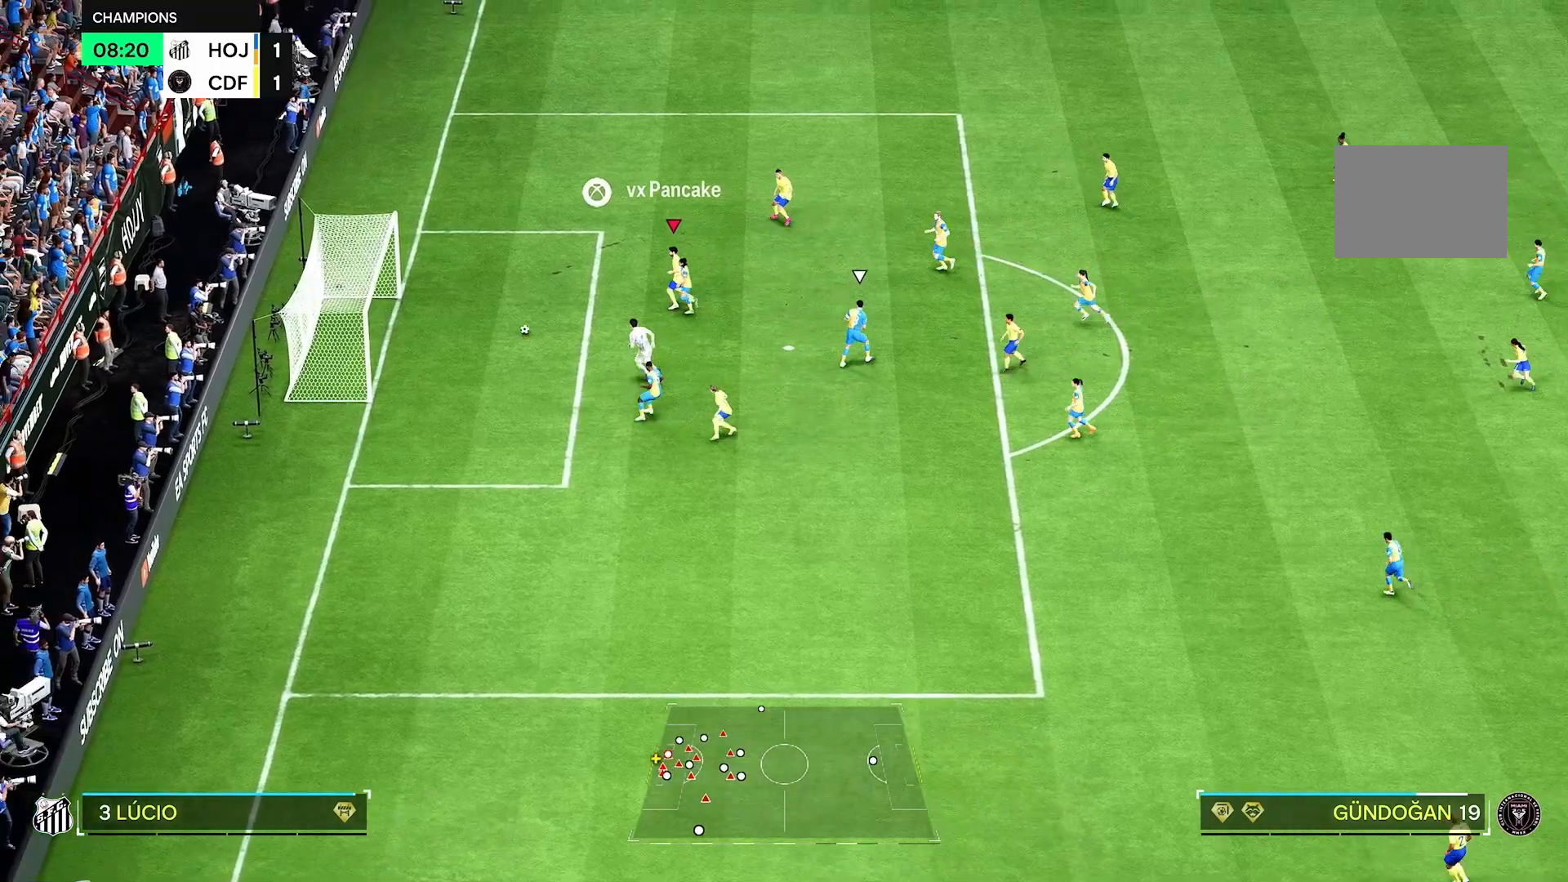
{"buttons": [], "left_stick": "center", "right_stick": "center", "events": [[167, "R2", "down"], [167, "left_stick", "up-left"], [417, "R2", "up"], [417, "left_stick", "center"]]}
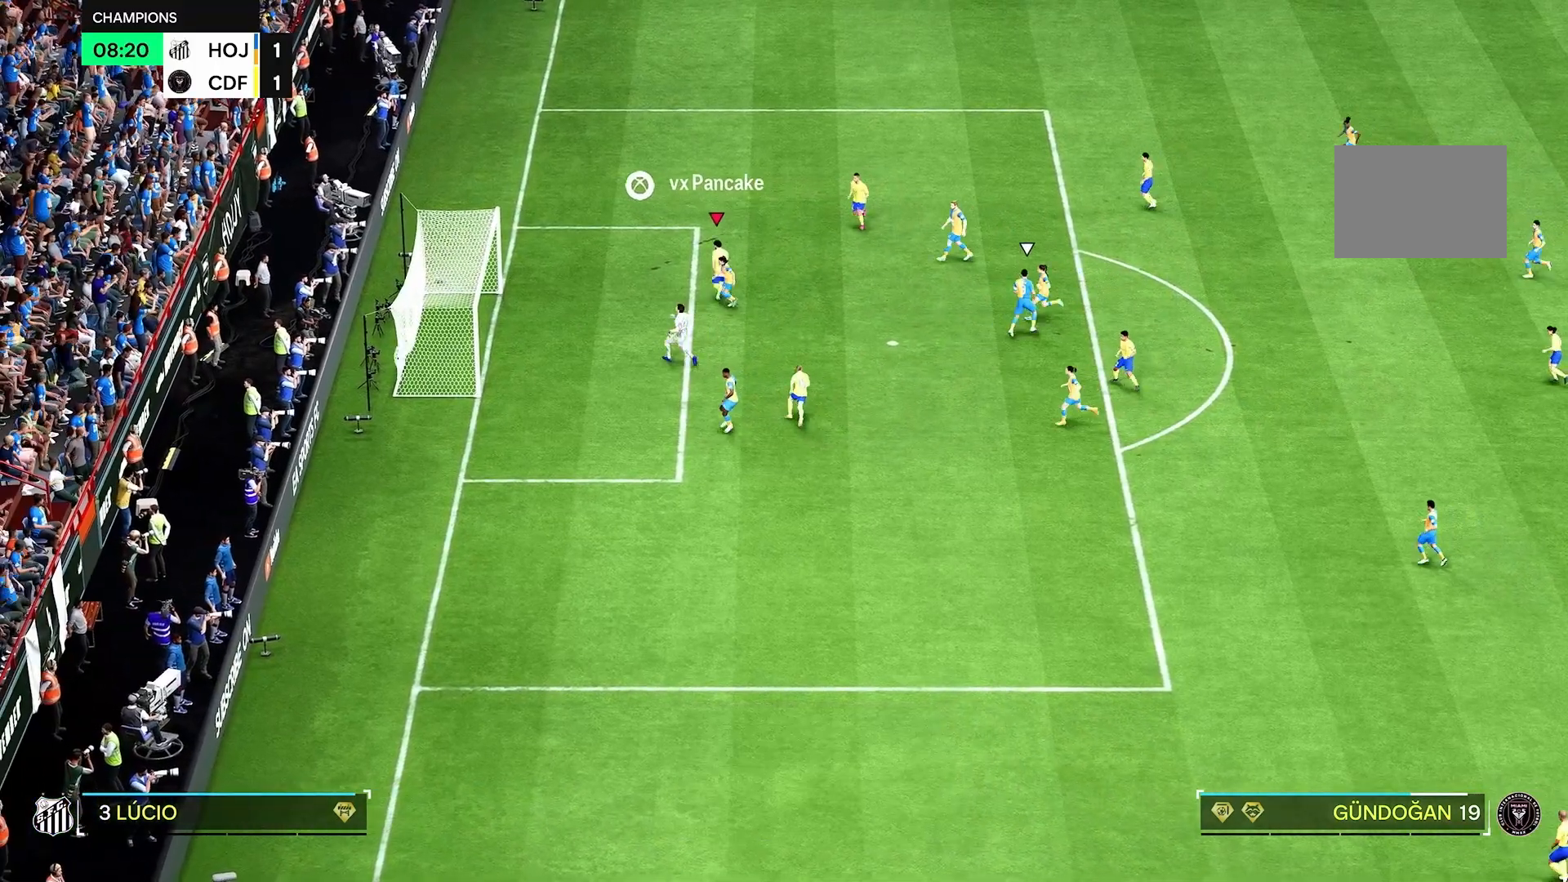
{"buttons": [], "left_stick": "center", "right_stick": "center", "events": []}